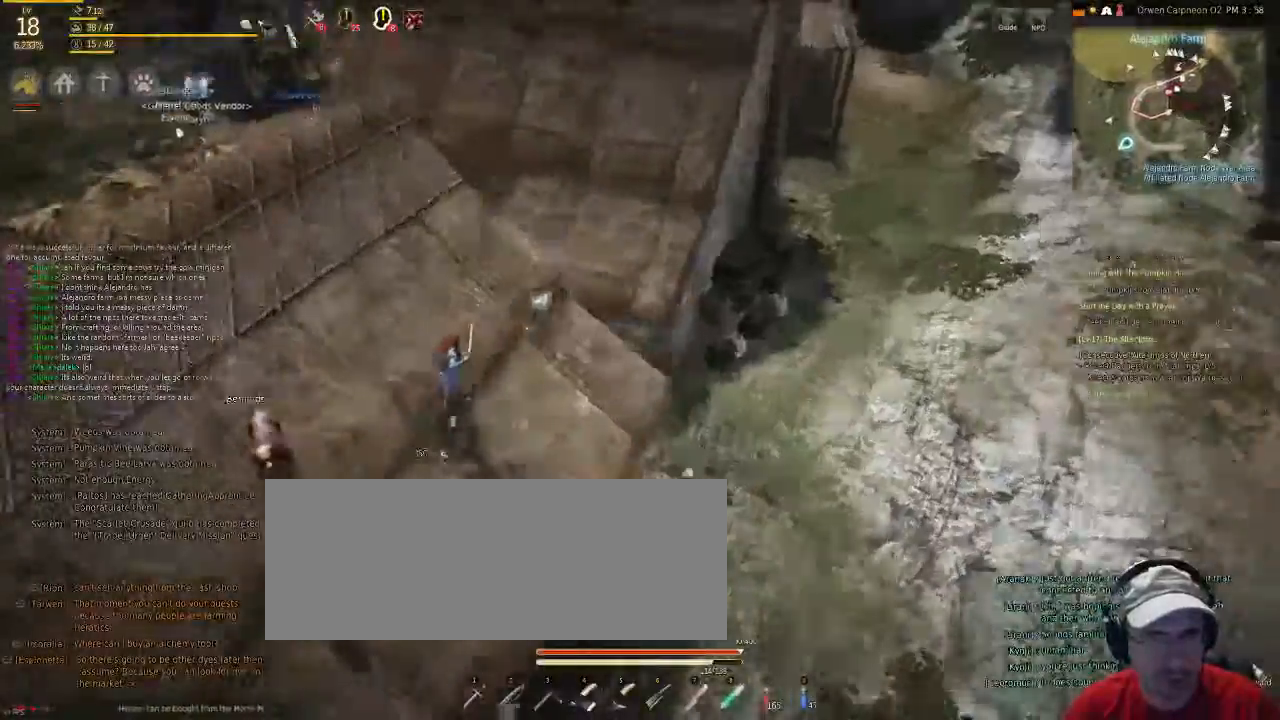
Gameplay with keyboard and mouse; each line is a JSON object with the keys and mouse buttons held at the frame after it. "events" lists presses ("down") and releases ("up") of "c", "d", "f", "num5", "shift", "space", "v", "x", "z", "mouse_left" and "mouse_right" between this image and that frame as [ms after this image, input, new state], when the widget could be followed in between. "mouse_left", "mouse_right" = the "left", "right" buttons of the "mouse" list. No other keys are recorded. Mouse movement is not recorded. Not read: g.
{"keys": ["f"], "mouse": [], "events": [[33, "x", "down"], [468, "x", "up"]]}
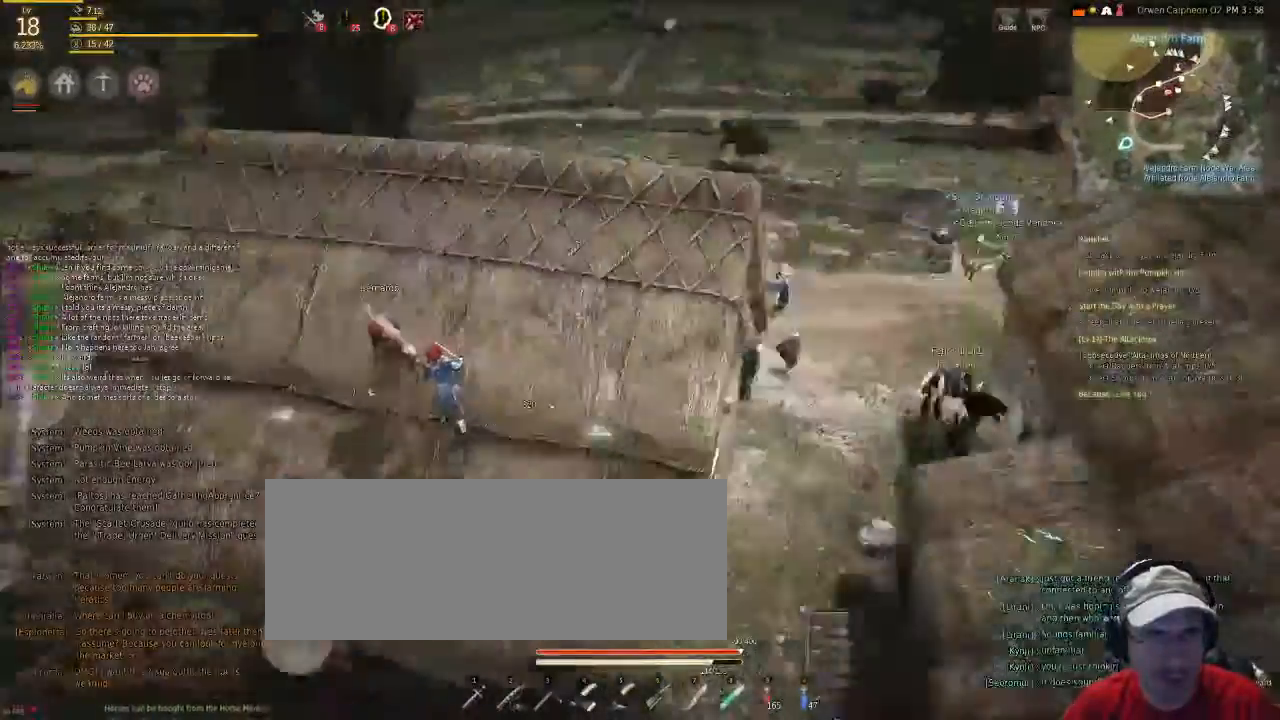
{"keys": ["f"], "mouse": [], "events": []}
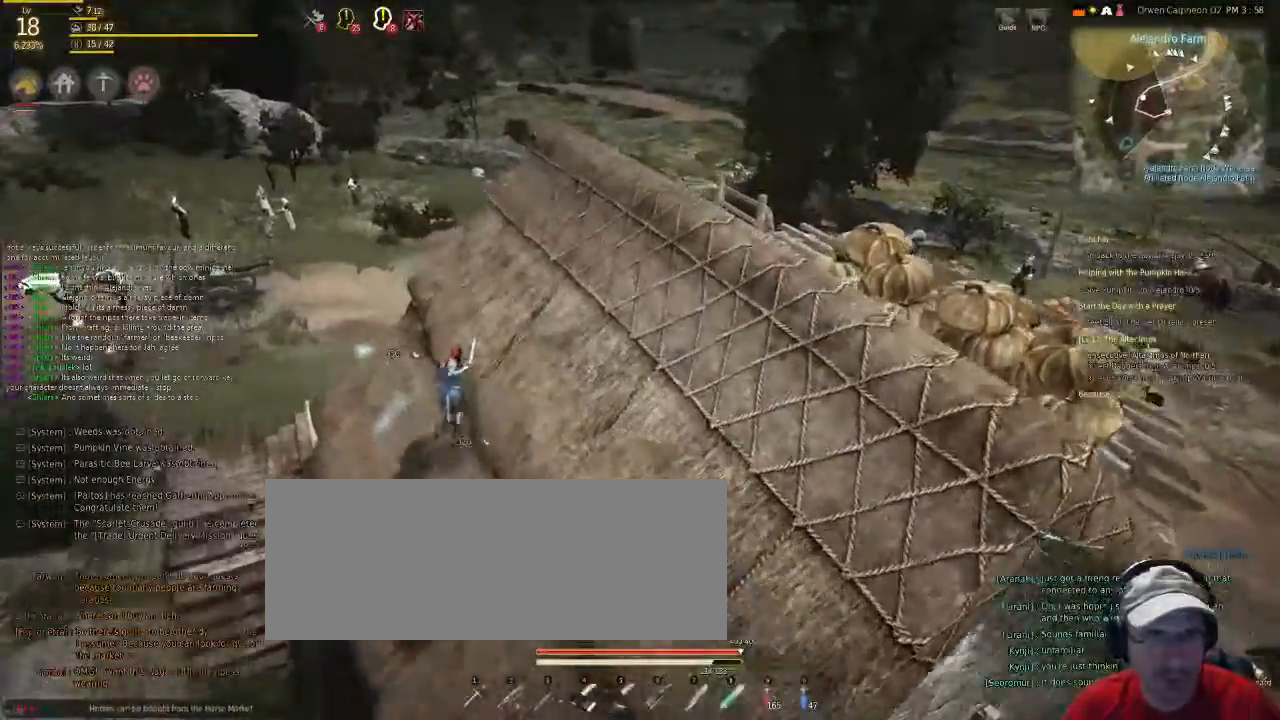
{"keys": ["f", "space"], "mouse": [], "events": [[334, "space", "down"]]}
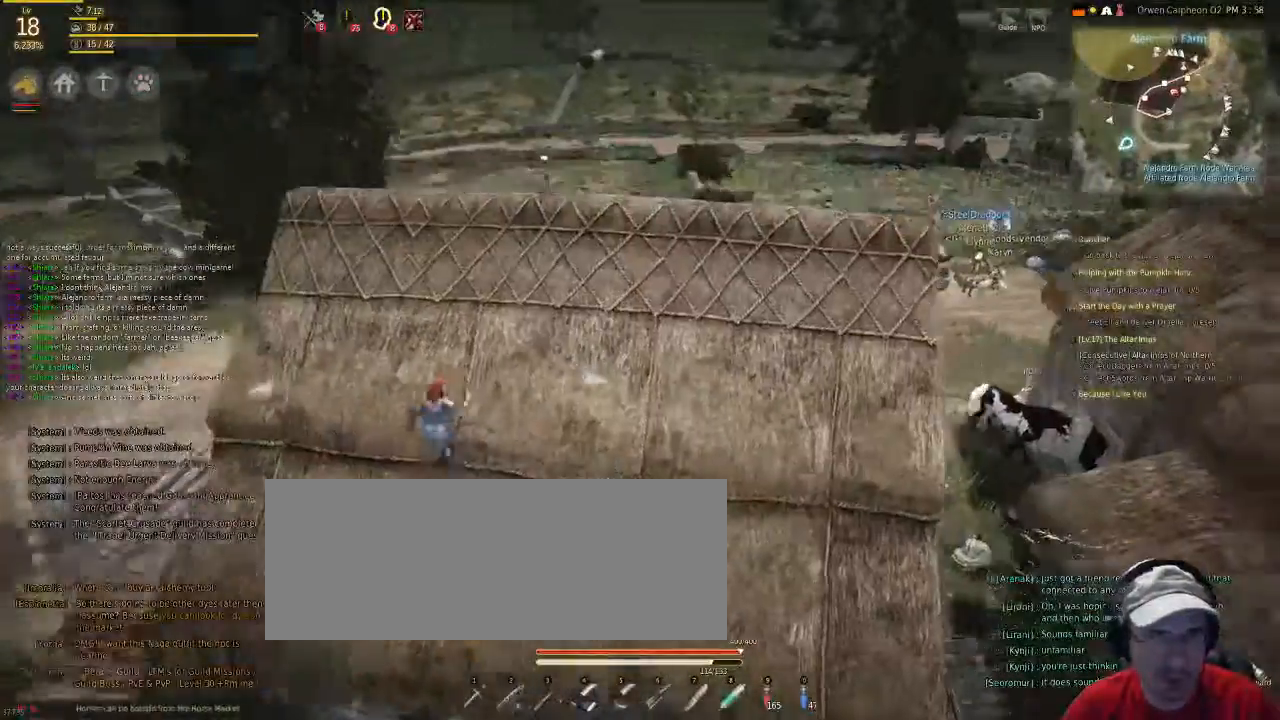
{"keys": ["f"], "mouse": [], "events": [[67, "space", "up"]]}
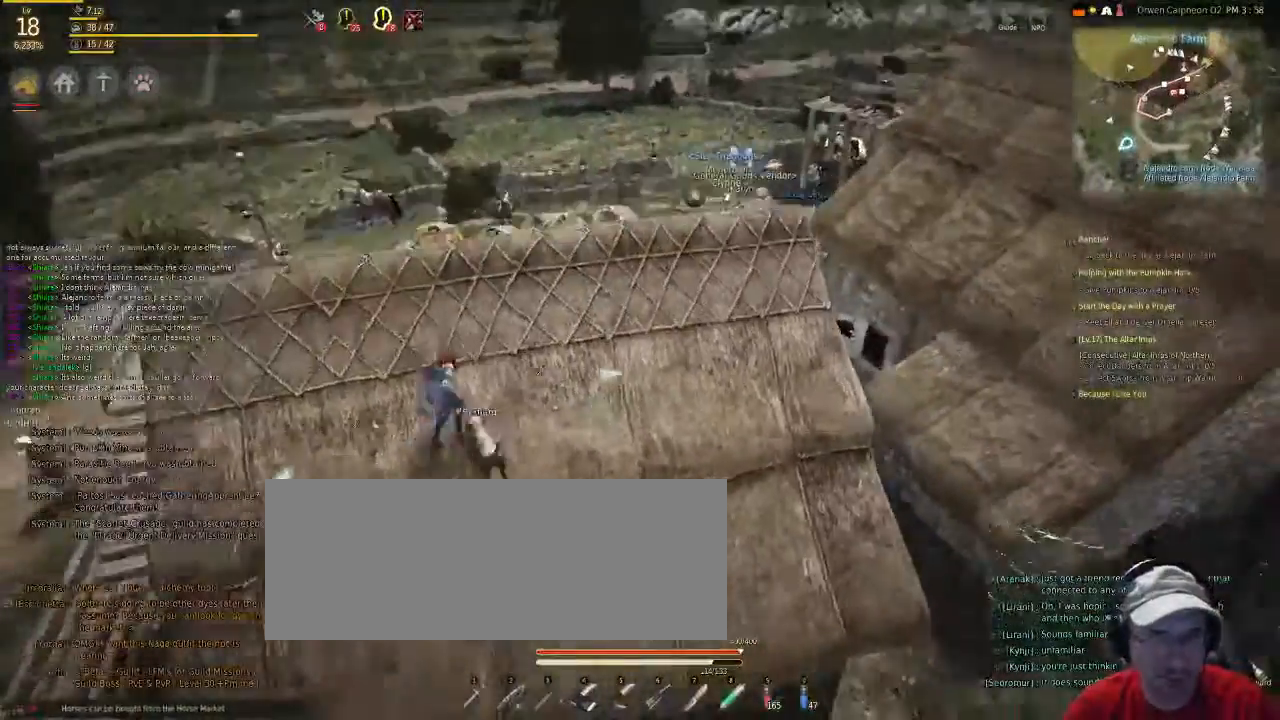
{"keys": [], "mouse": [], "events": [[334, "f", "up"]]}
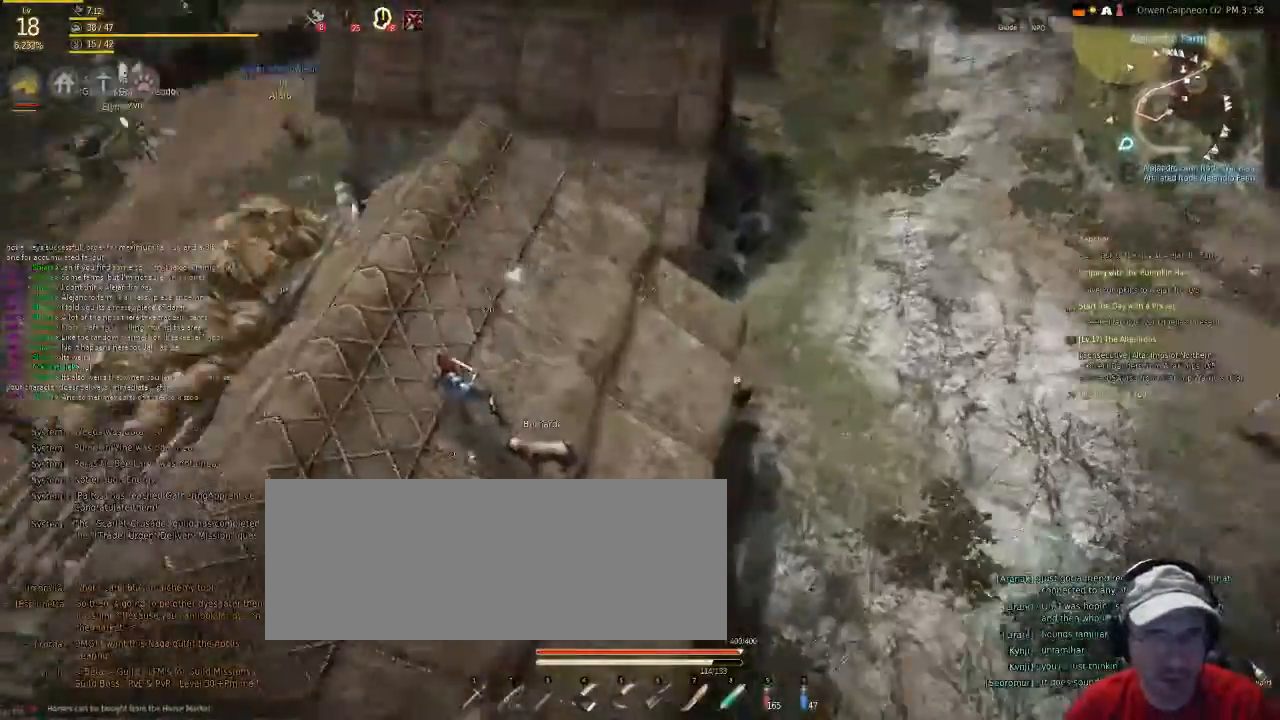
{"keys": ["f"], "mouse": [], "events": [[201, "f", "down"]]}
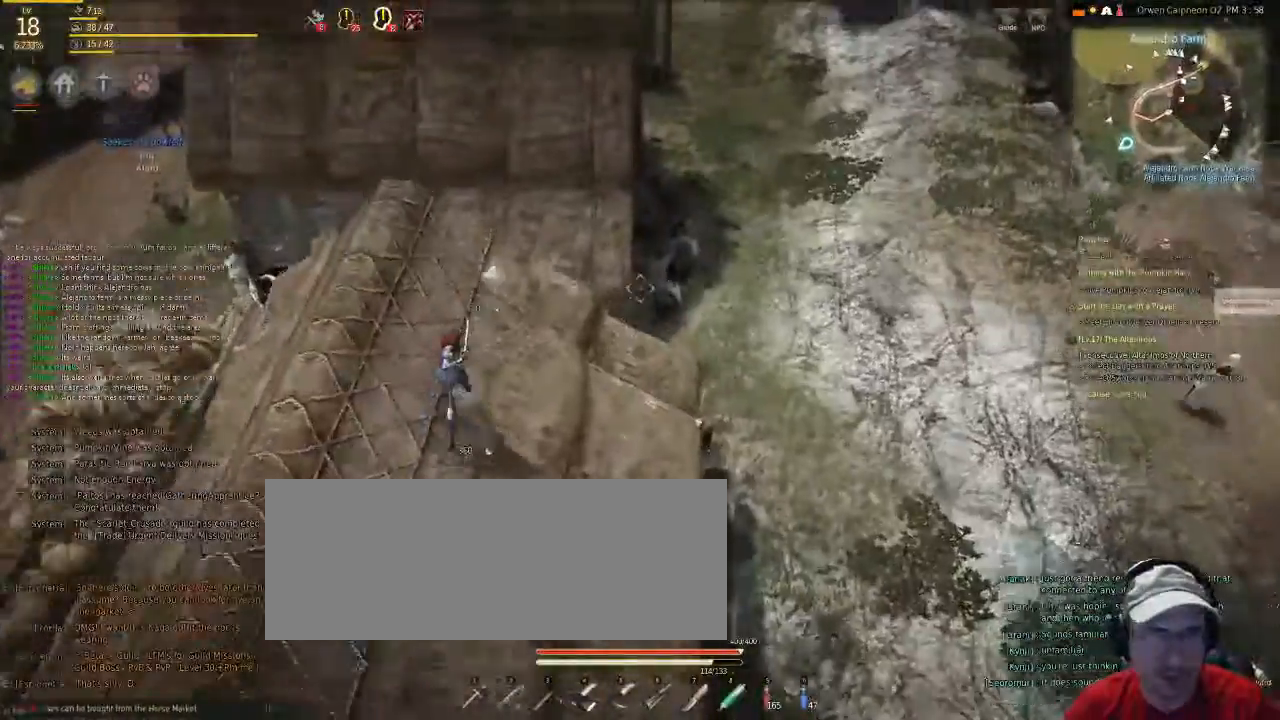
{"keys": [], "mouse": [], "events": [[502, "f", "up"]]}
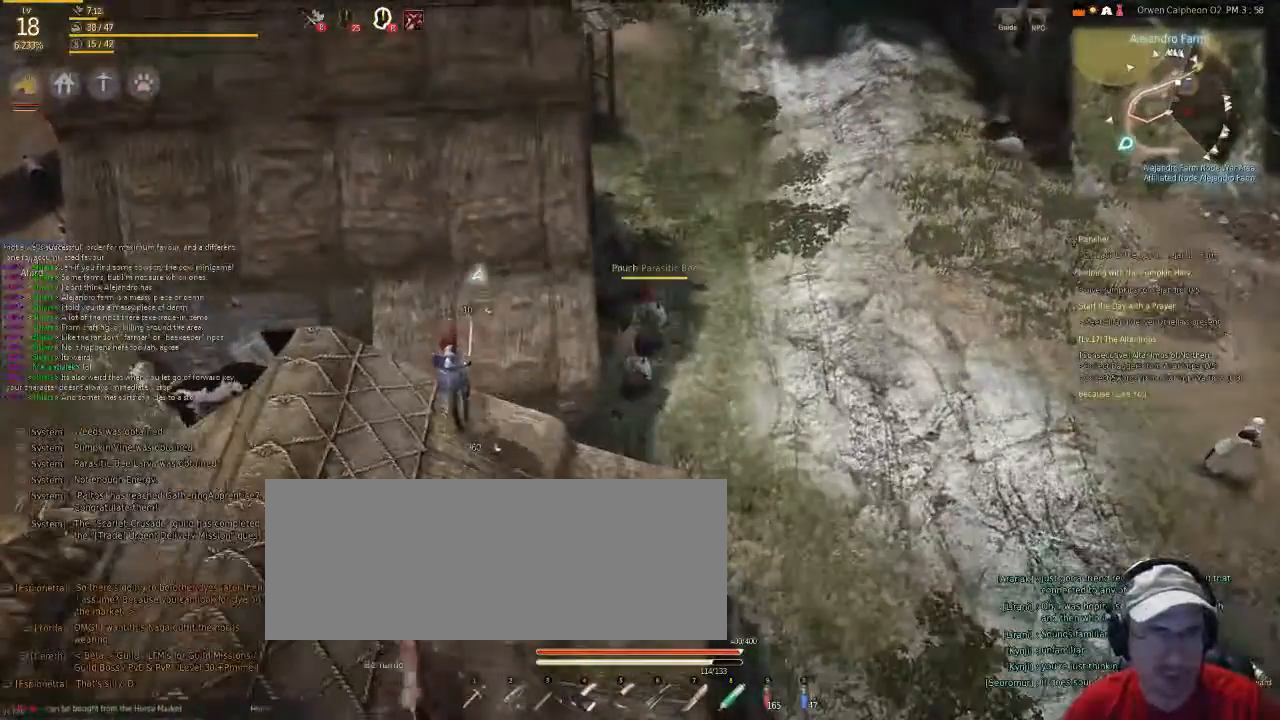
{"keys": [], "mouse": [], "events": [[335, "f", "down"], [468, "f", "up"]]}
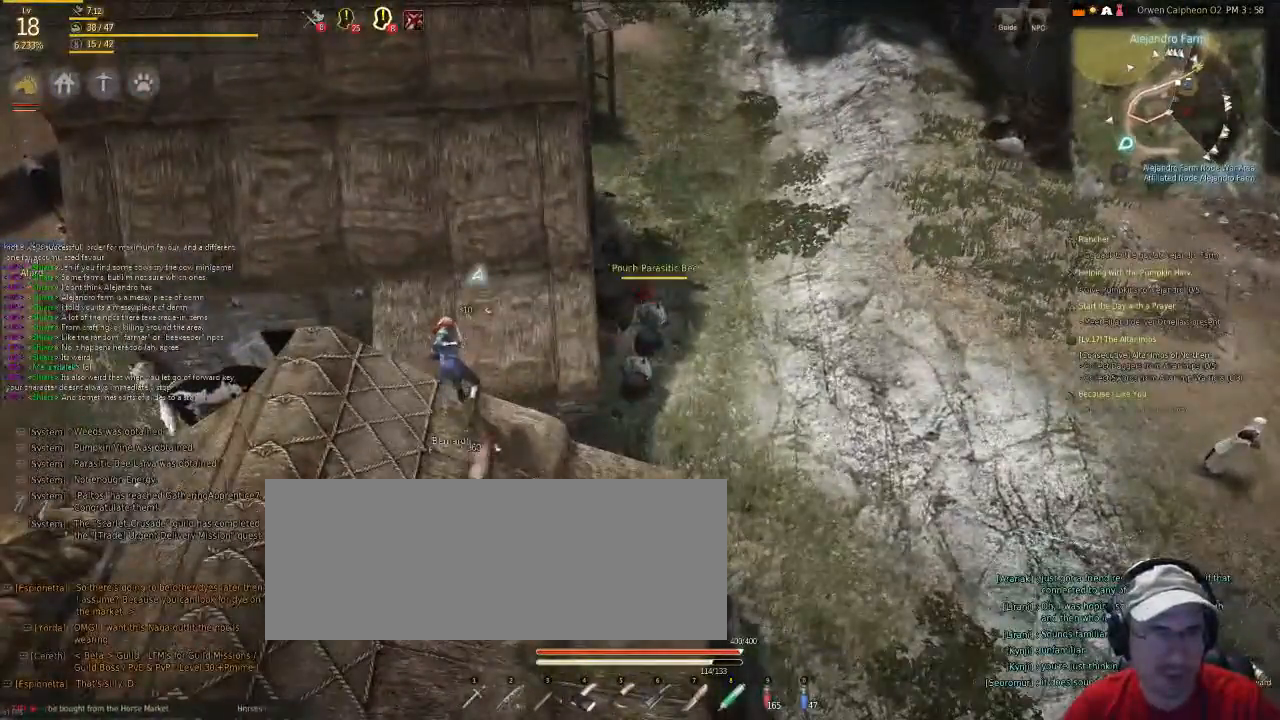
{"keys": [], "mouse": [], "events": []}
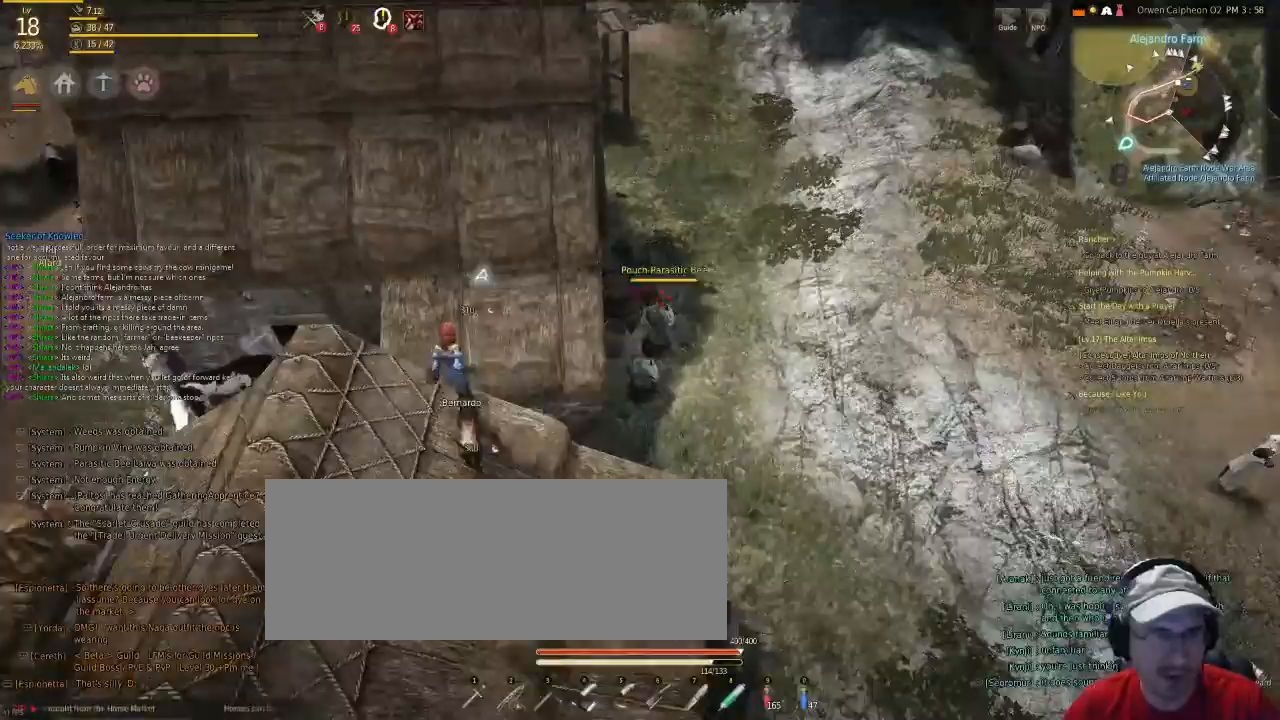
{"keys": ["c"], "mouse": [], "events": [[33, "c", "down"]]}
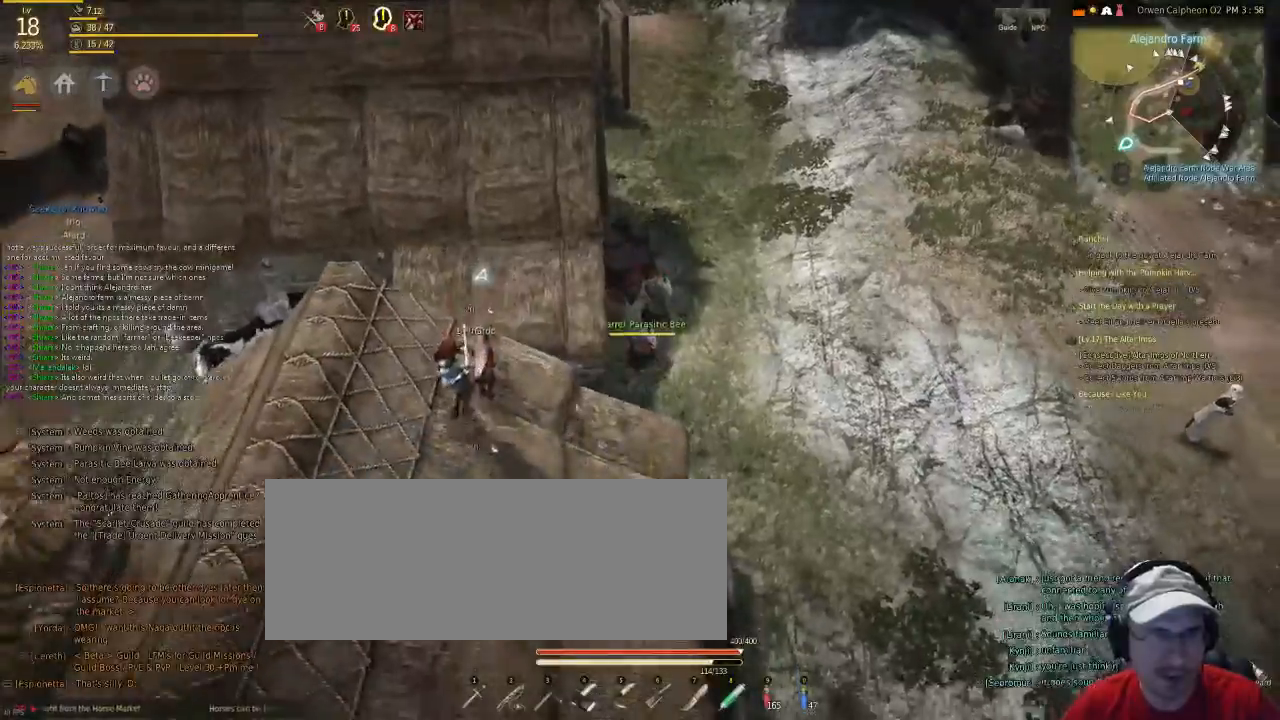
{"keys": [], "mouse": [], "events": [[501, "c", "up"]]}
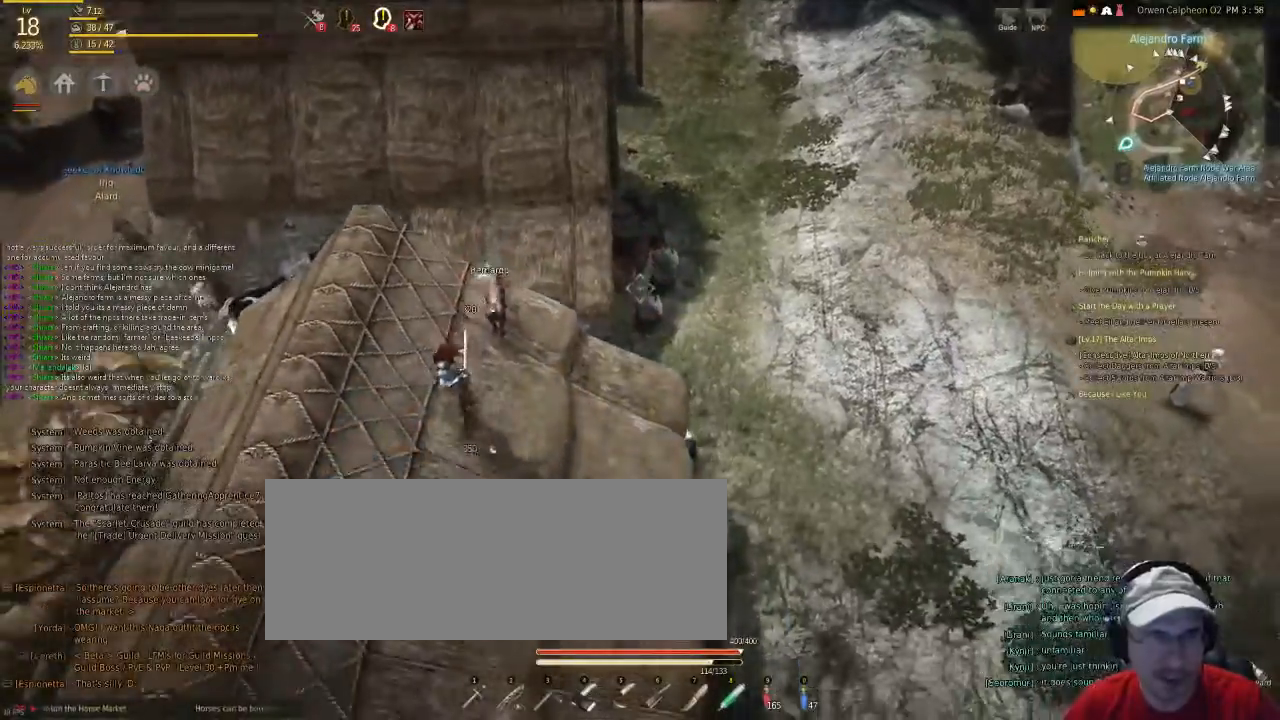
{"keys": ["f"], "mouse": [], "events": [[134, "f", "down"]]}
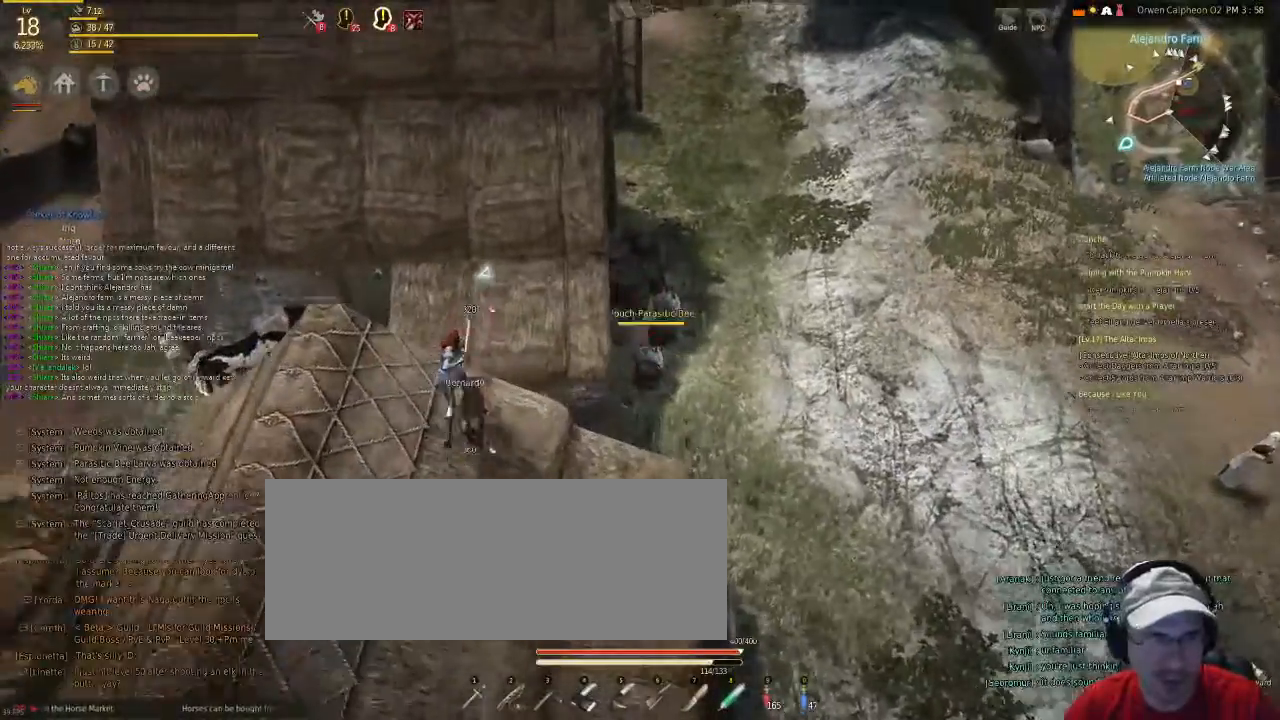
{"keys": ["f"], "mouse": [], "events": []}
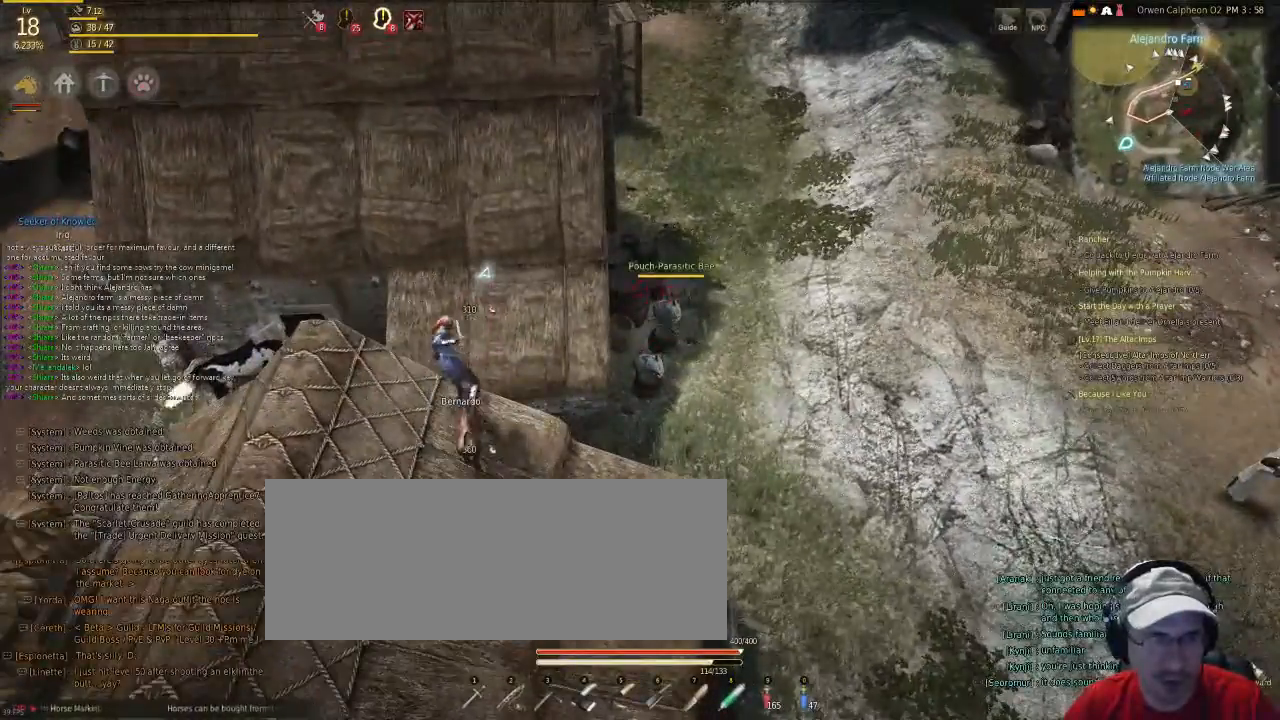
{"keys": [], "mouse": [], "events": [[234, "f", "up"]]}
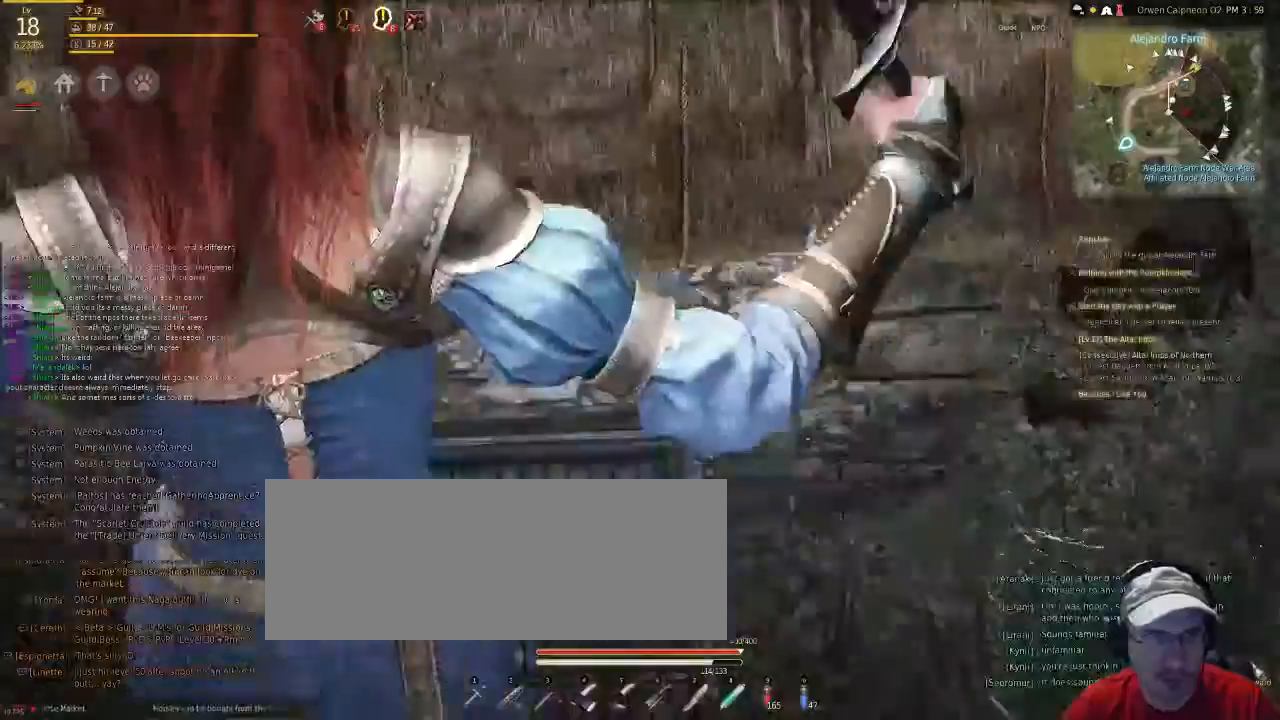
{"keys": [], "mouse": [], "events": []}